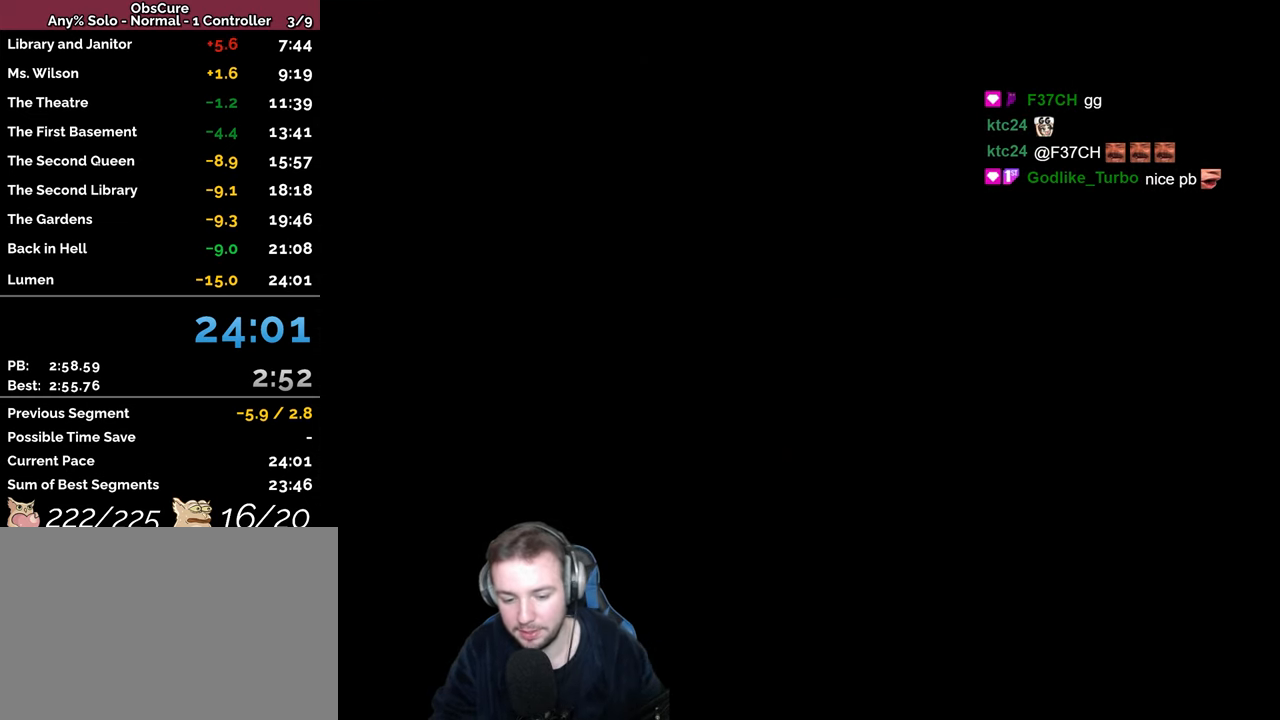
Gameplay with keyboard; each line is a JSON object with the keys held at the frame after it. "events" lists presses ("down") and releases ("up") of "a", "backspace", "ctrl_l", "ctrl_r", "d", "down", "e", "escape", "f", "left", "num2", "num4", "num6", "num8", "p", "q", "r", "return", "right", "s", "shift", "space", "up" and "w" between this image and that frame as [ms after this image, input, new state], when the widget could be followed in between. No other keys are recorded. Mouse input is not recorded.
{"keys": ["escape"], "events": [[450, "escape", "down"]]}
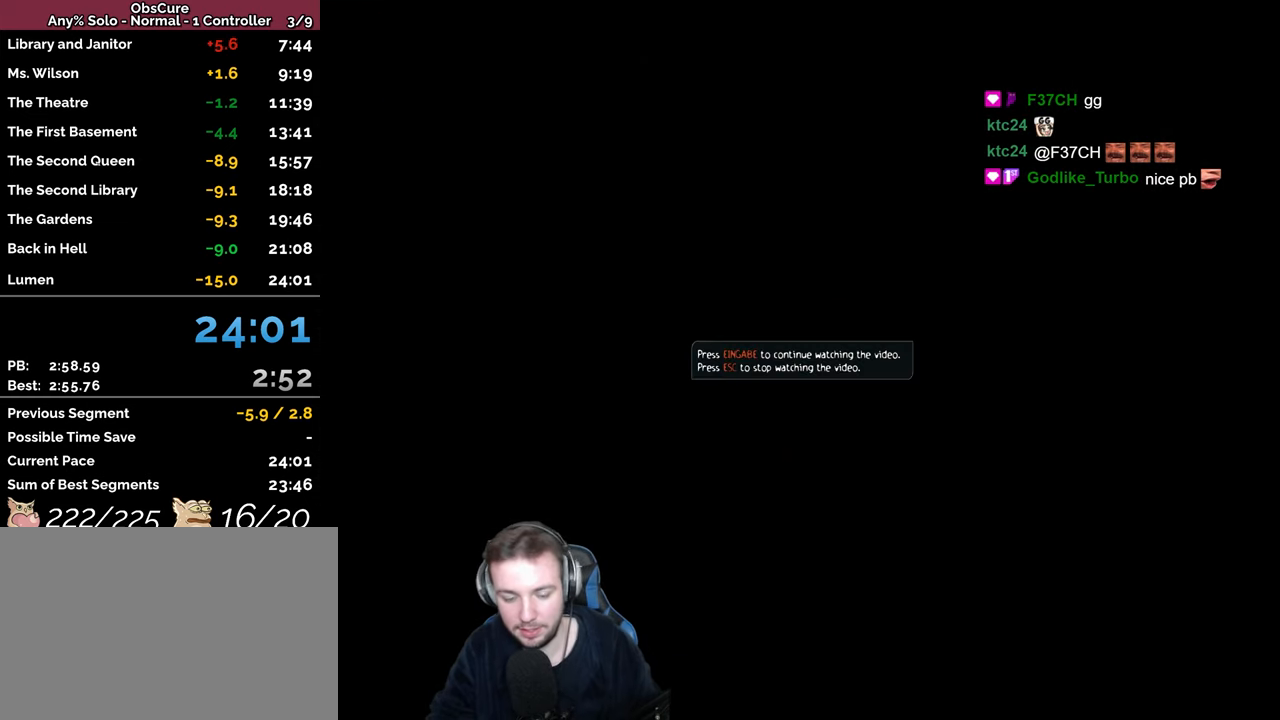
{"keys": [], "events": [[100, "escape", "up"], [350, "escape", "down"], [400, "escape", "up"]]}
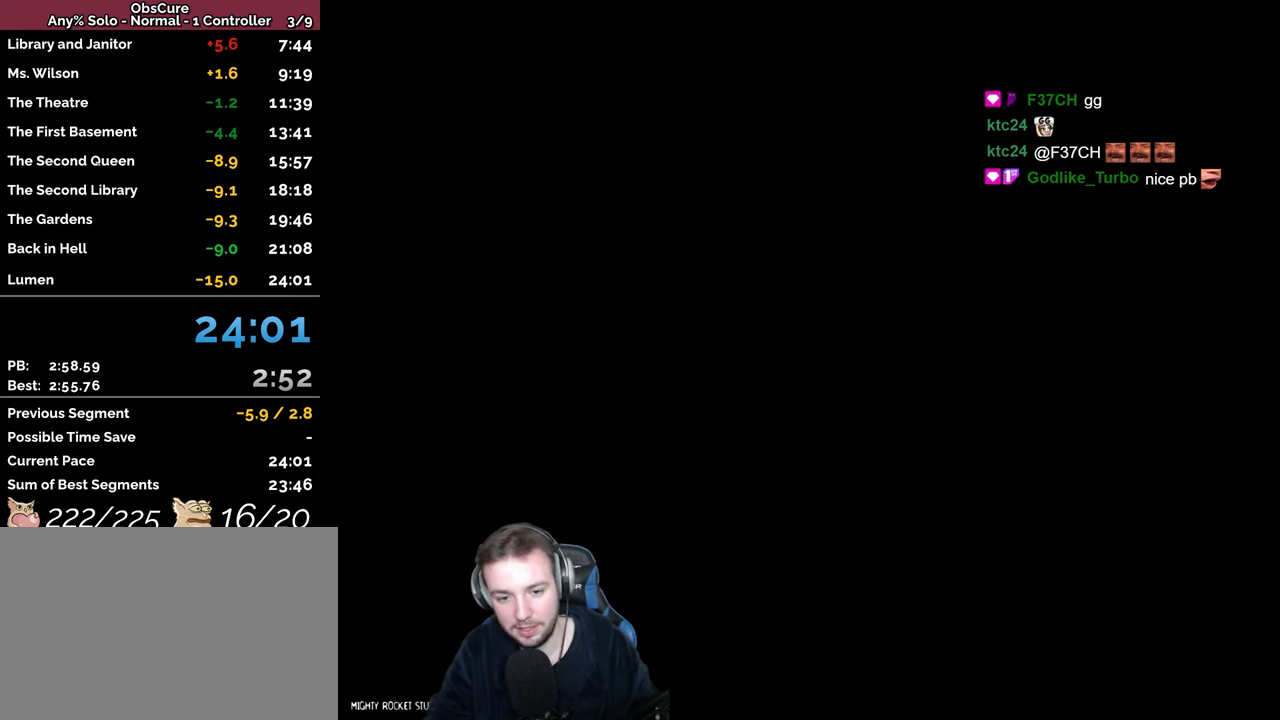
{"keys": [], "events": [[200, "escape", "down"], [267, "escape", "up"]]}
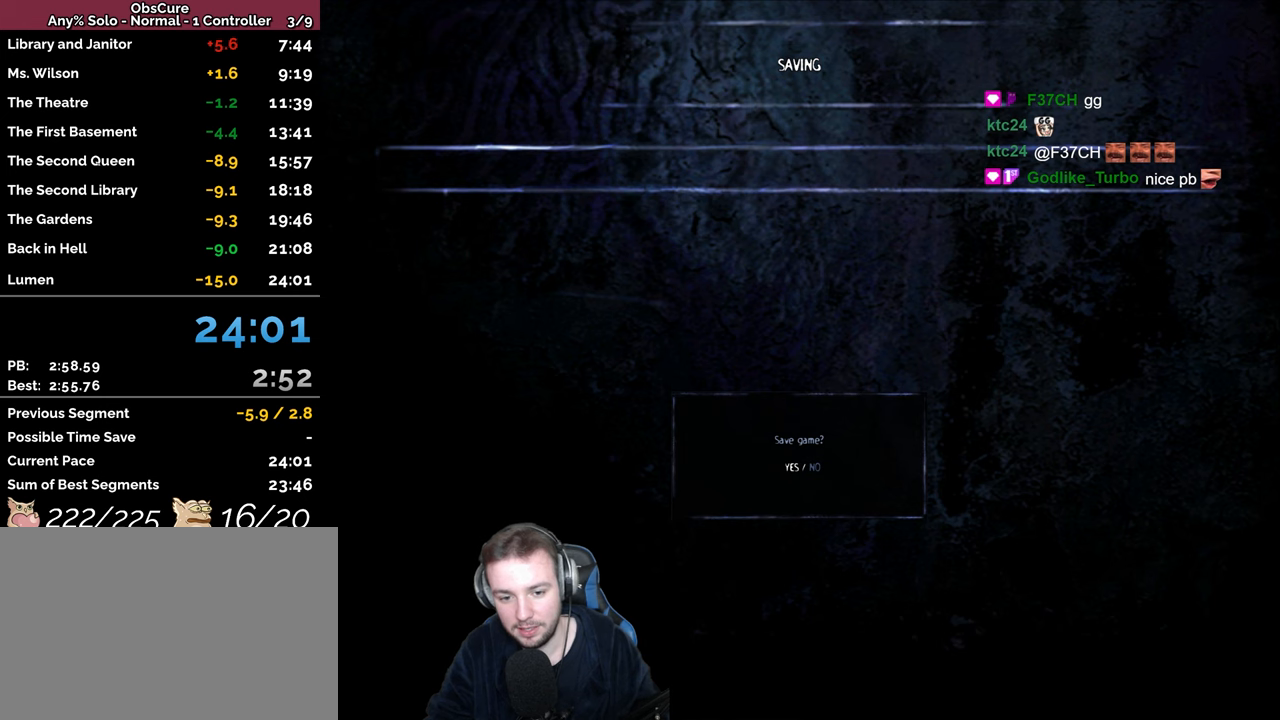
{"keys": [], "events": [[217, "right", "down"], [334, "right", "up"]]}
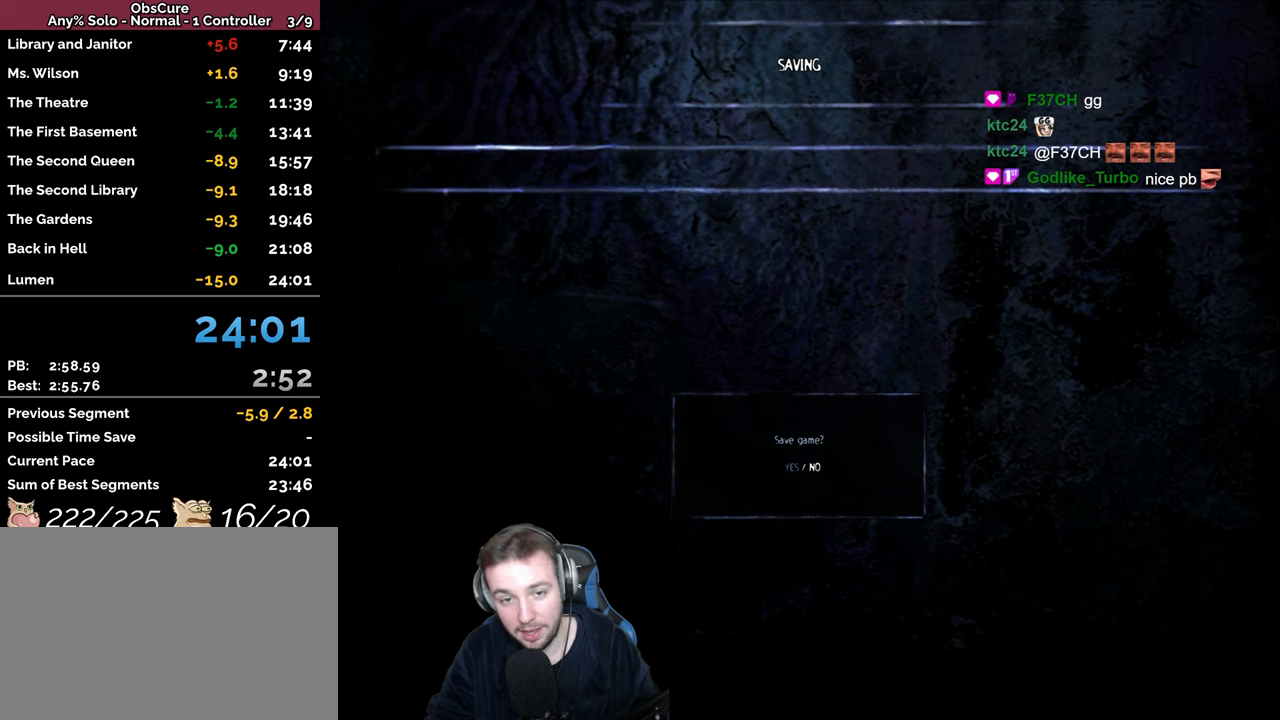
{"keys": [], "events": []}
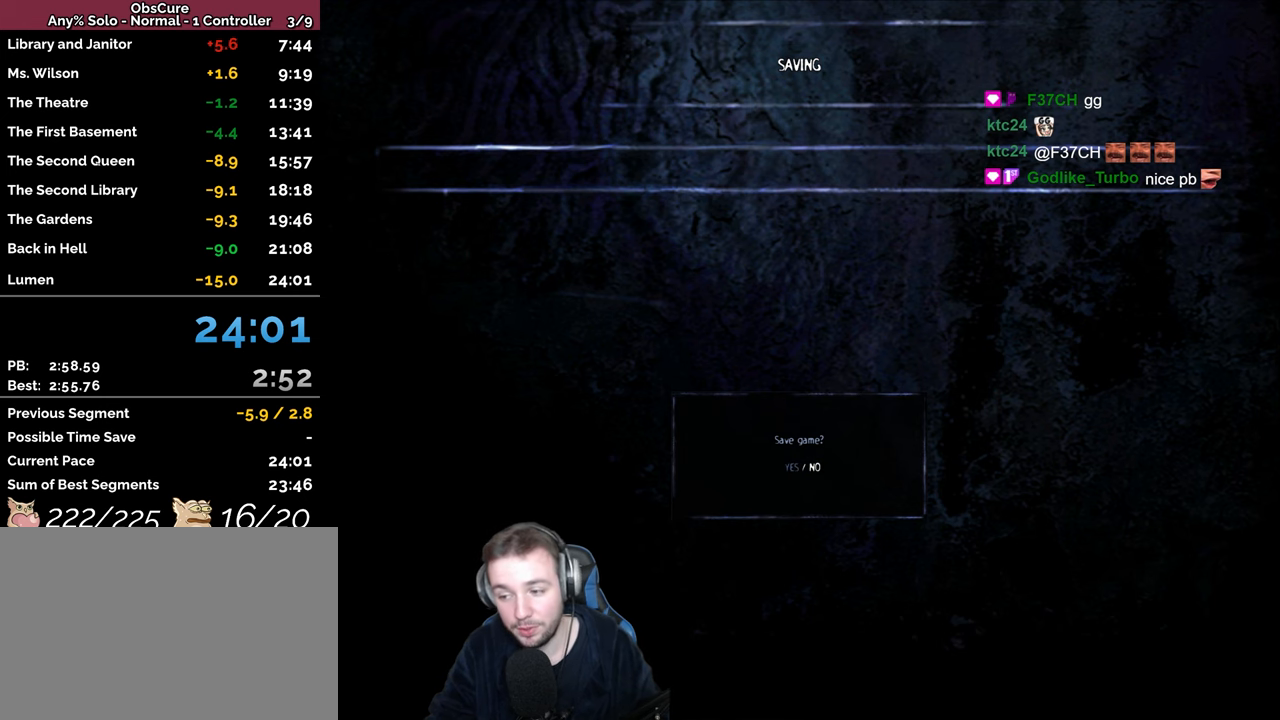
{"keys": [], "events": [[350, "return", "down"], [467, "return", "up"]]}